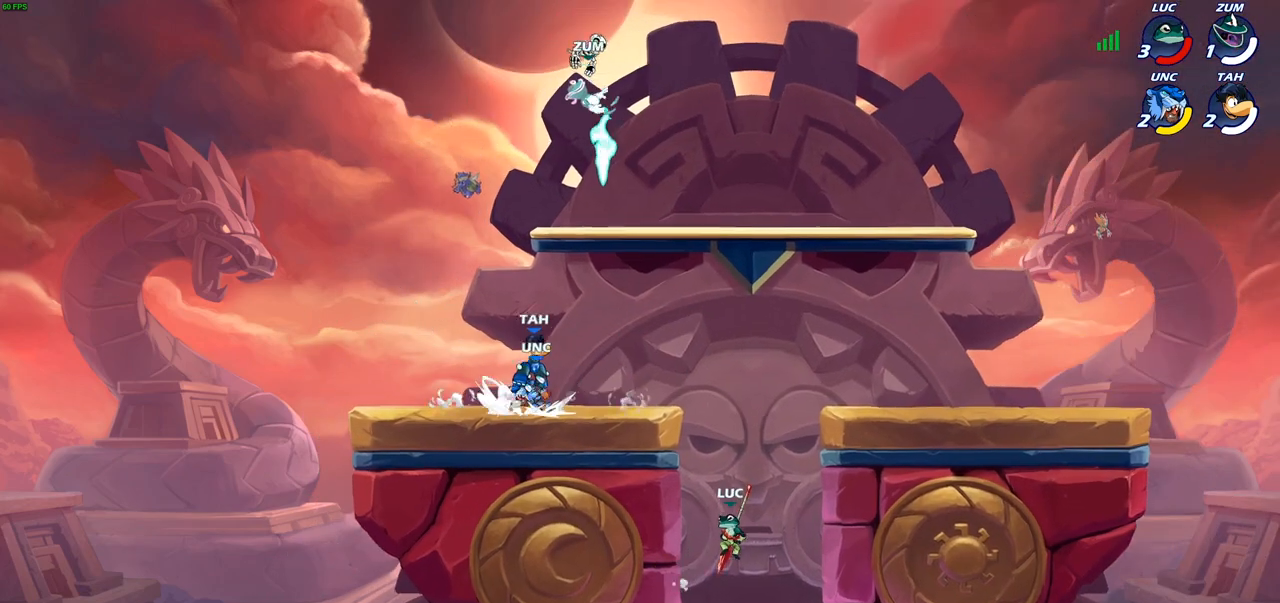
Gameplay with a controller (PlayStation layout); each line is a JSON object with the inputs held at the frame after it (dt_ms = milliseconds from this image to that frame). "events" lists button and stick changes between this image and that frame as [ms after this image, input, new state], when the widget could be followed in between.
{"dt_ms": 500, "buttons": ["CIRCLE"], "left_stick": "up-left", "right_stick": "center", "events": [[17, "CROSS", "down"], [83, "CIRCLE", "down"], [83, "CROSS", "up"]]}
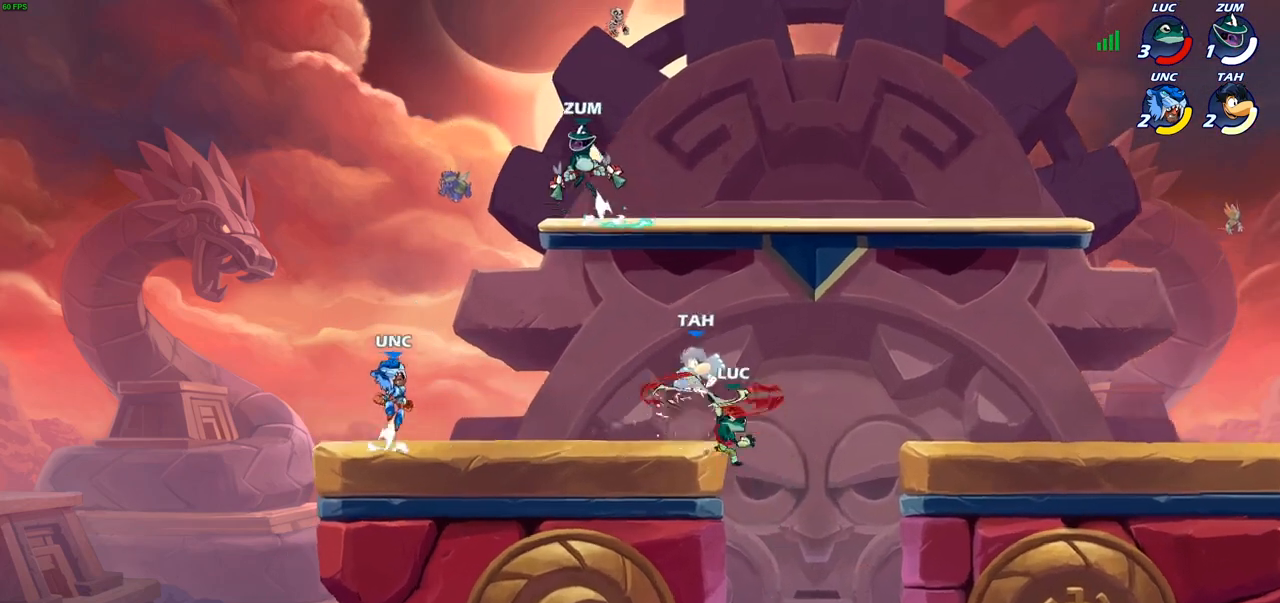
{"dt_ms": 500, "buttons": [], "left_stick": "center", "right_stick": "center", "events": [[117, "CIRCLE", "up"], [150, "left_stick", "right"], [333, "left_stick", "center"], [367, "SQUARE", "down"], [433, "SQUARE", "up"]]}
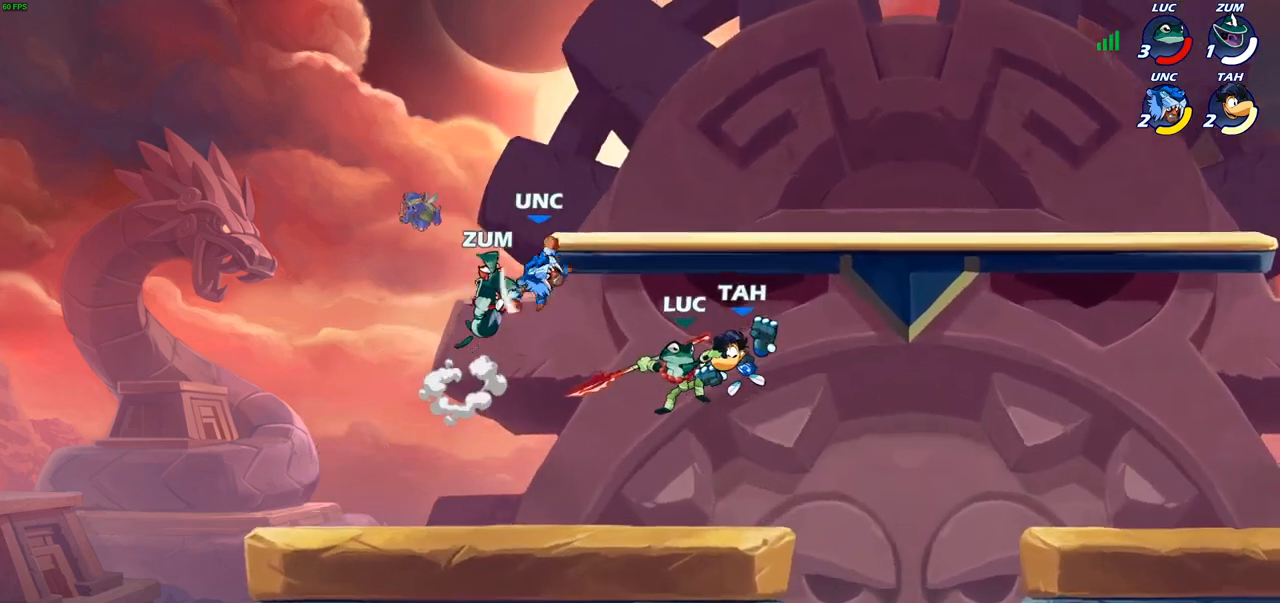
{"dt_ms": 500, "buttons": [], "left_stick": "center", "right_stick": "center", "events": []}
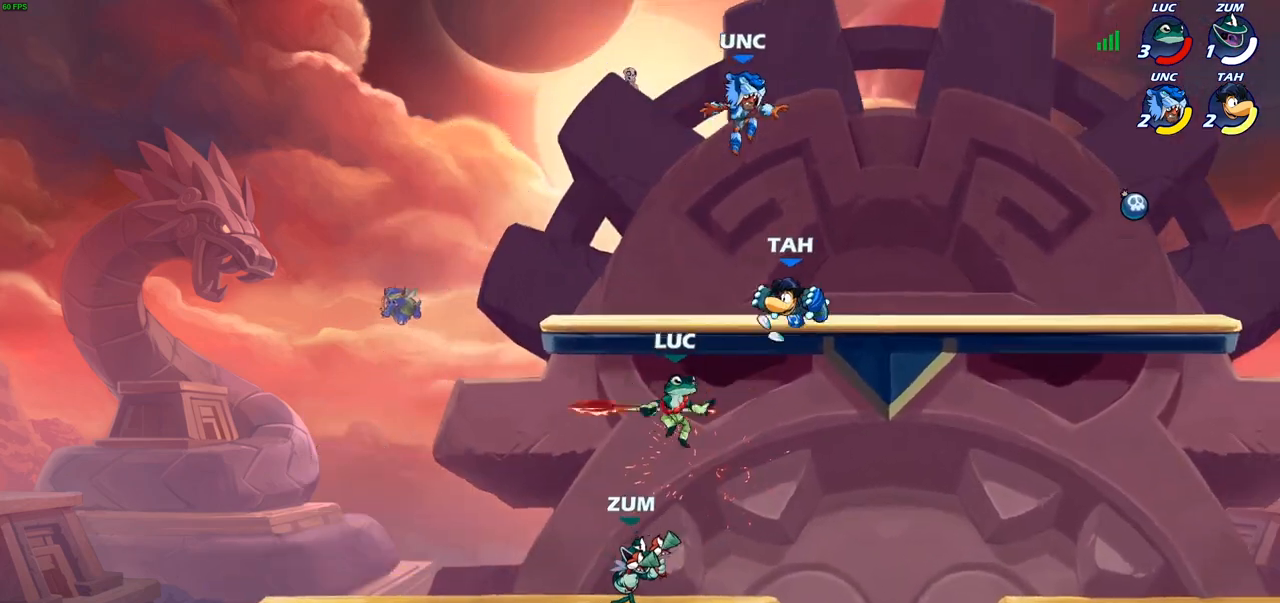
{"dt_ms": 500, "buttons": [], "left_stick": "center", "right_stick": "center", "events": [[17, "R1", "down"], [17, "R2", "down"], [17, "left_stick", "down"], [50, "SQUARE", "down"], [117, "R1", "up"], [133, "R2", "up"], [167, "SQUARE", "up"], [167, "left_stick", "center"]]}
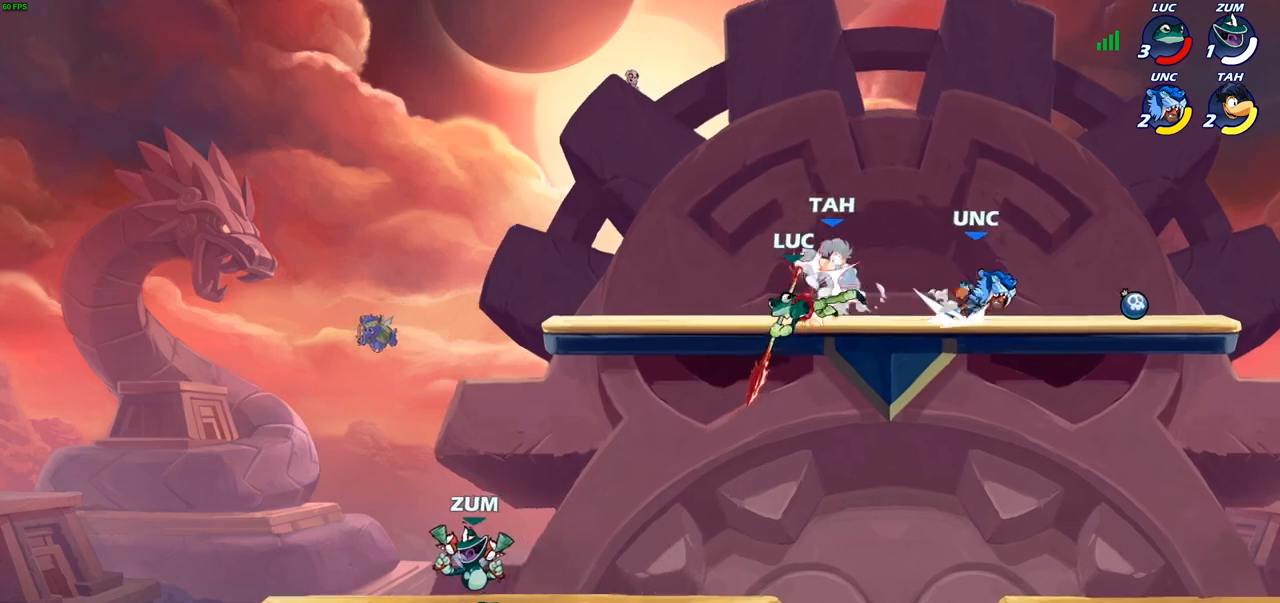
{"dt_ms": 500, "buttons": [], "left_stick": "center", "right_stick": "center", "events": [[267, "left_stick", "right"], [317, "CROSS", "down"], [333, "SQUARE", "down"], [383, "left_stick", "center"], [400, "CROSS", "up"], [417, "SQUARE", "up"]]}
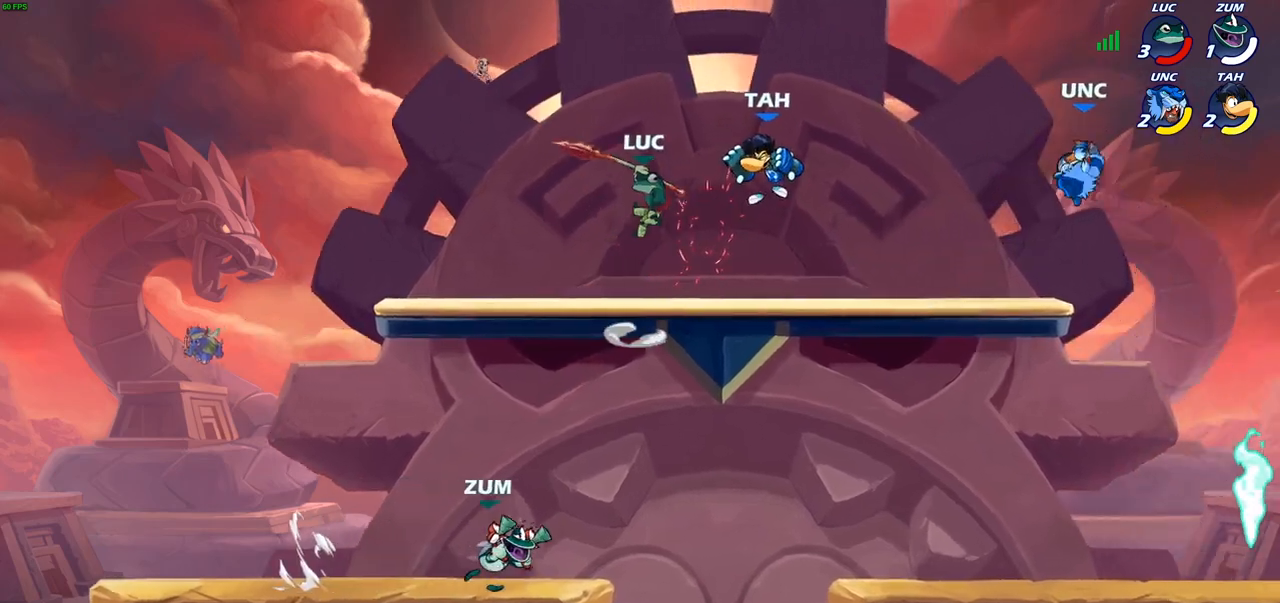
{"dt_ms": 500, "buttons": [], "left_stick": "right", "right_stick": "center", "events": [[50, "left_stick", "right"], [350, "left_stick", "down"], [483, "left_stick", "right"]]}
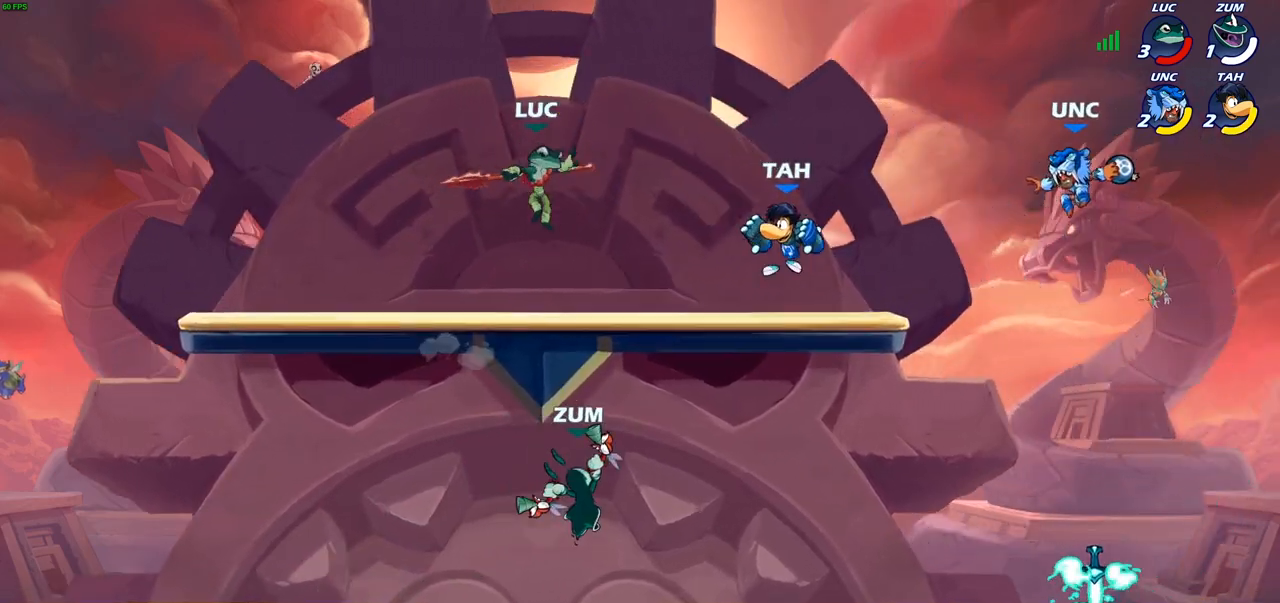
{"dt_ms": 500, "buttons": ["CIRCLE"], "left_stick": "down-left", "right_stick": "center", "events": [[217, "R2", "down"], [217, "left_stick", "down"], [233, "CIRCLE", "down"], [267, "left_stick", "down-left"], [300, "R2", "up"]]}
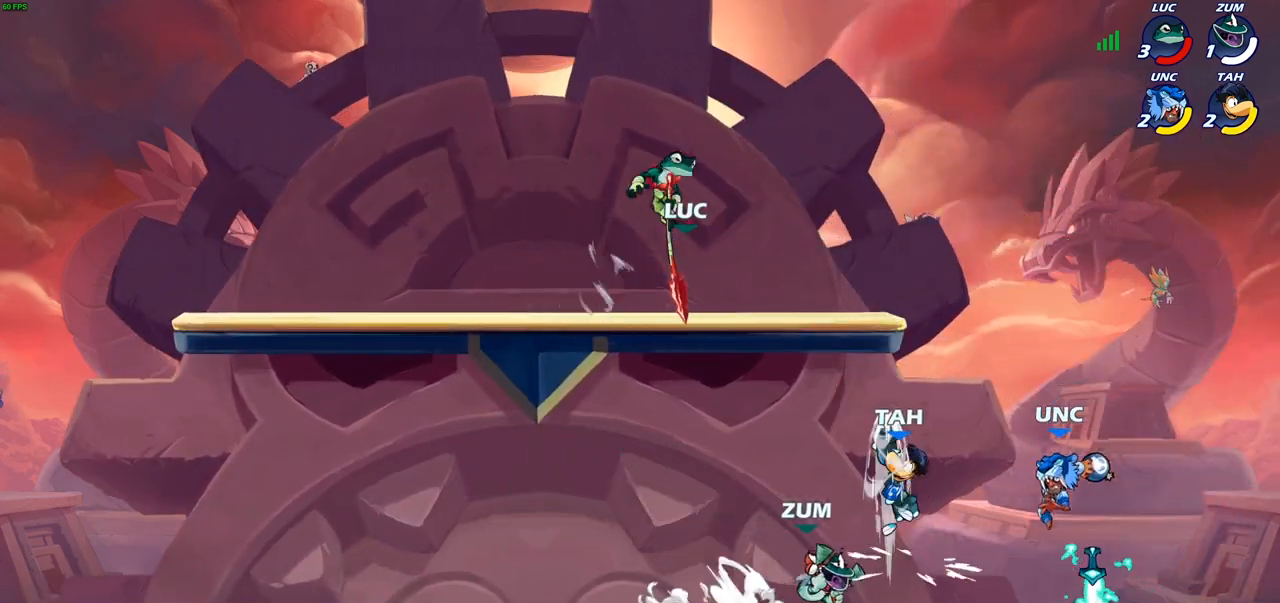
{"dt_ms": 500, "buttons": ["CIRCLE"], "left_stick": "center", "right_stick": "center", "events": [[183, "left_stick", "center"]]}
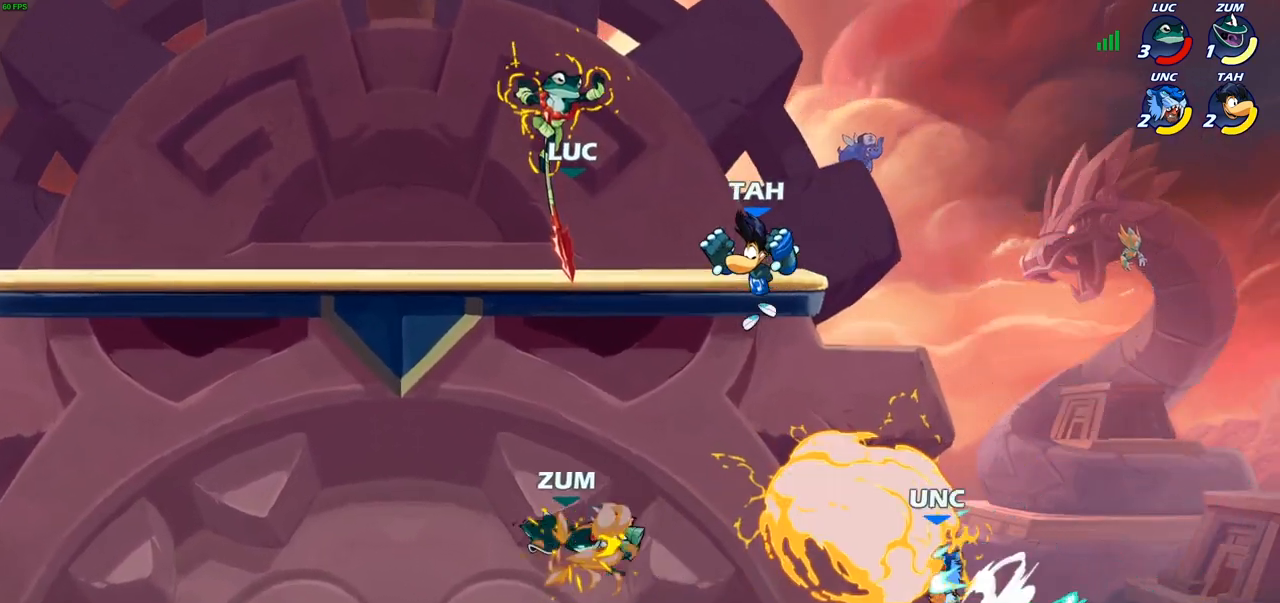
{"dt_ms": 500, "buttons": [], "left_stick": "center", "right_stick": "center", "events": [[83, "CIRCLE", "up"]]}
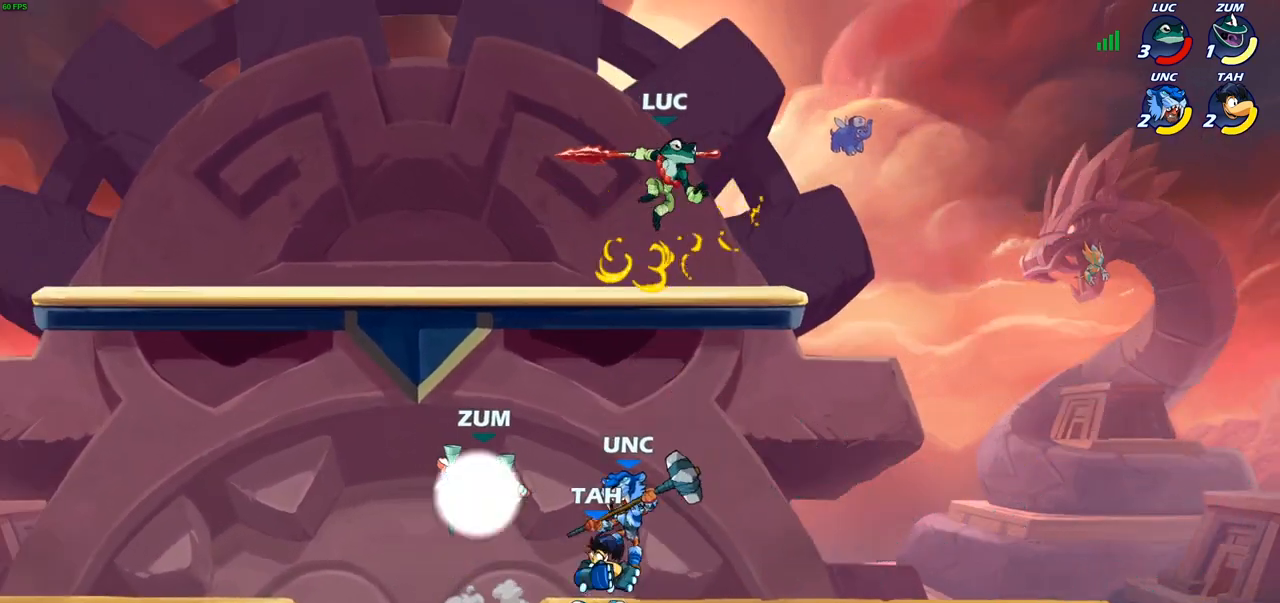
{"dt_ms": 500, "buttons": ["CIRCLE"], "left_stick": "down-left", "right_stick": "center", "events": [[150, "CROSS", "down"], [150, "left_stick", "down-left"], [233, "CIRCLE", "down"], [233, "CROSS", "up"]]}
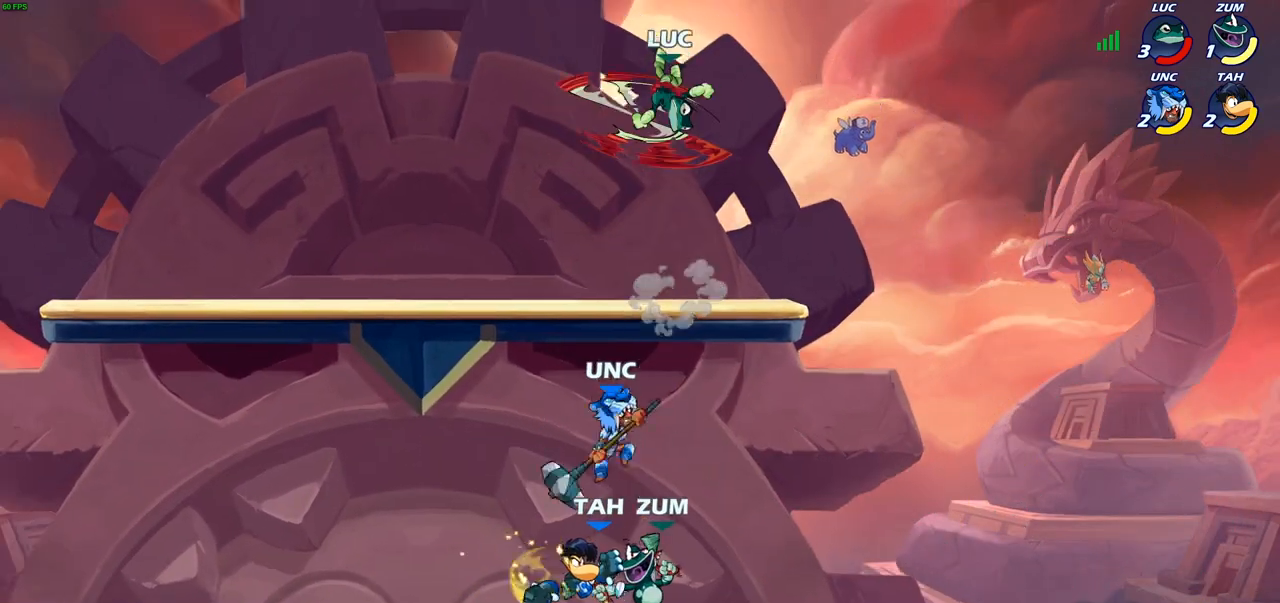
{"dt_ms": 500, "buttons": ["CIRCLE"], "left_stick": "down-left", "right_stick": "center", "events": []}
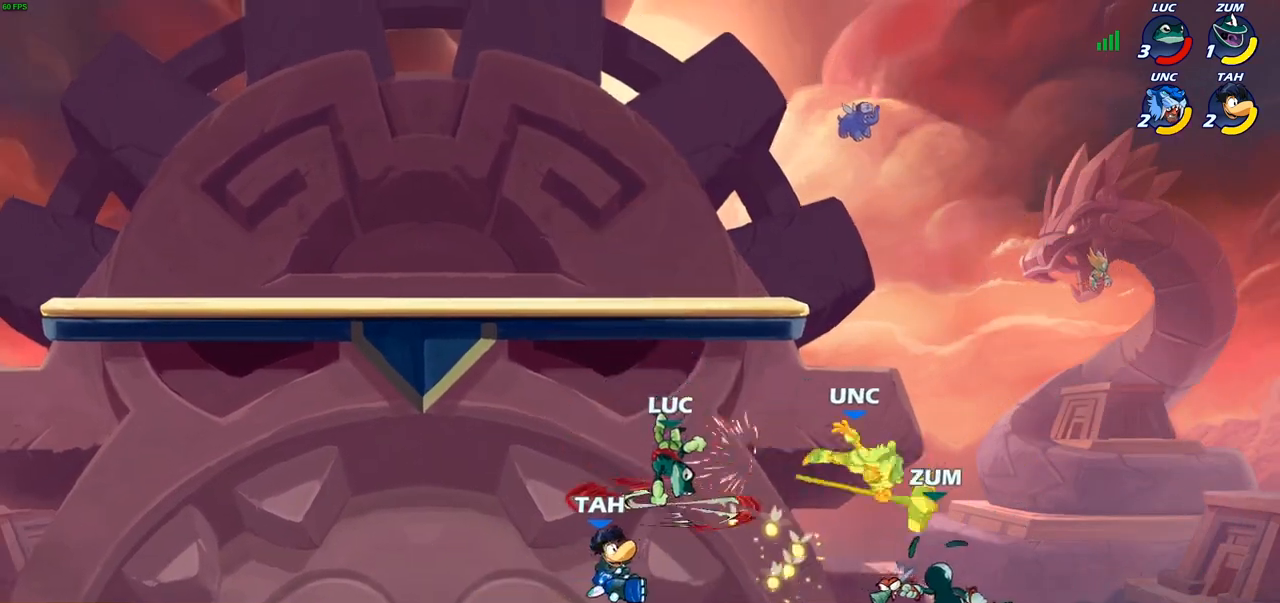
{"dt_ms": 500, "buttons": [], "left_stick": "center", "right_stick": "center", "events": [[250, "CIRCLE", "up"], [267, "left_stick", "center"]]}
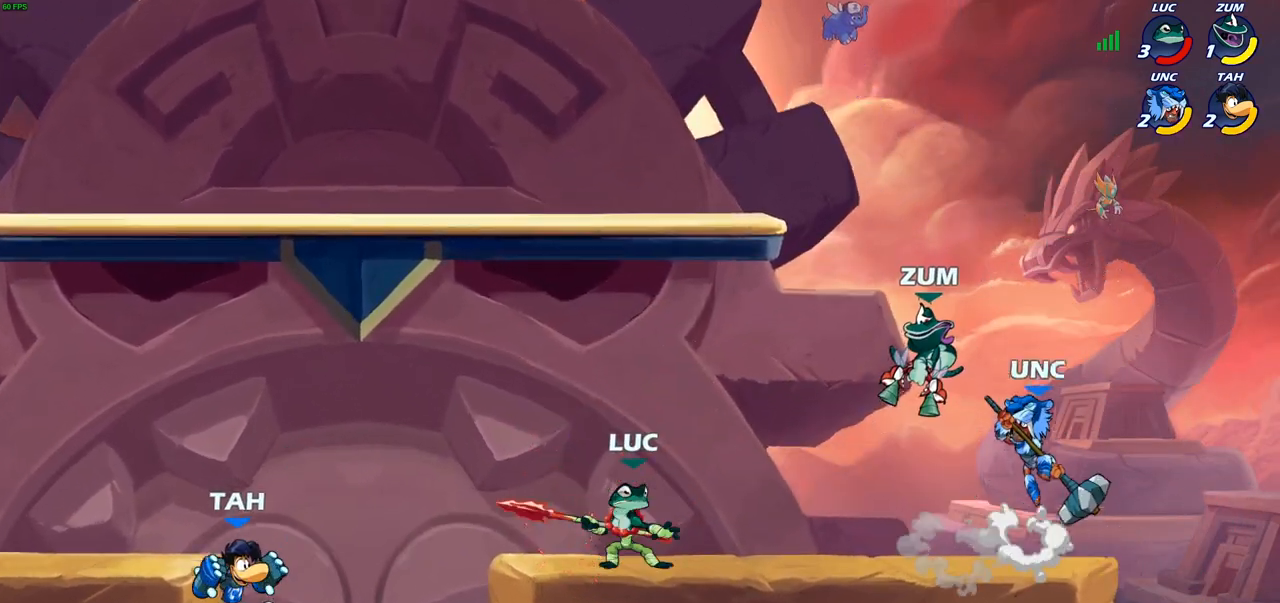
{"dt_ms": 500, "buttons": [], "left_stick": "center", "right_stick": "center", "events": [[67, "left_stick", "right"], [150, "R2", "down"], [200, "left_stick", "center"], [217, "CIRCLE", "down"], [250, "R2", "up"], [333, "CIRCLE", "up"]]}
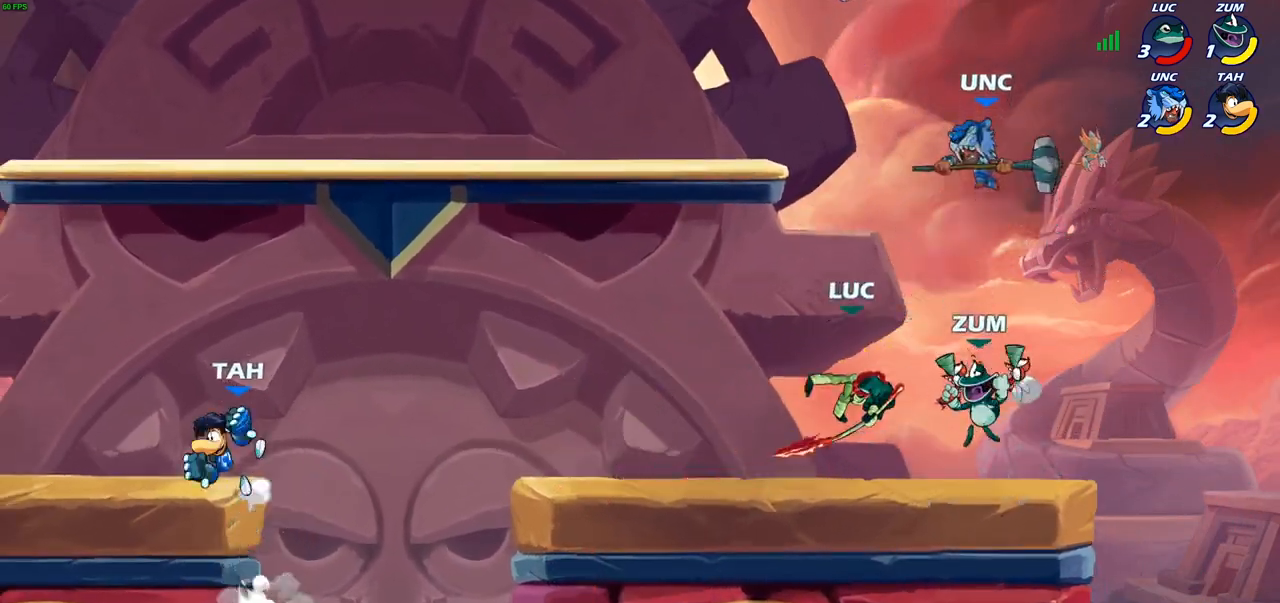
{"dt_ms": 500, "buttons": ["CROSS"], "left_stick": "right", "right_stick": "center", "events": [[300, "left_stick", "right"], [467, "CROSS", "down"]]}
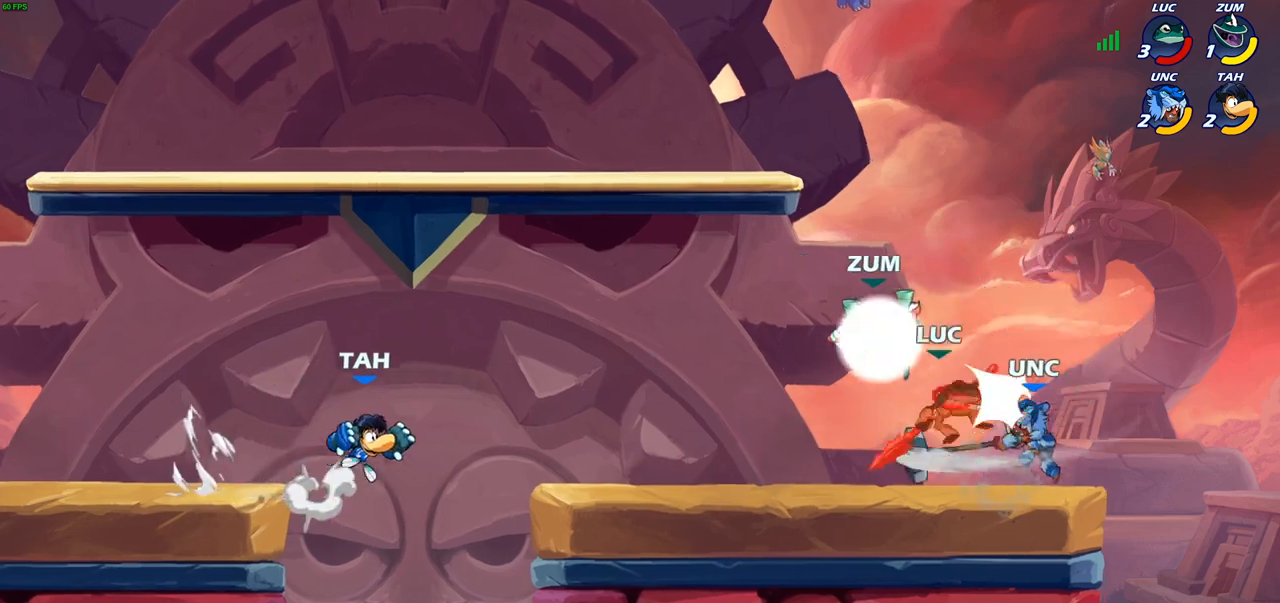
{"dt_ms": 500, "buttons": [], "left_stick": "left", "right_stick": "center"}
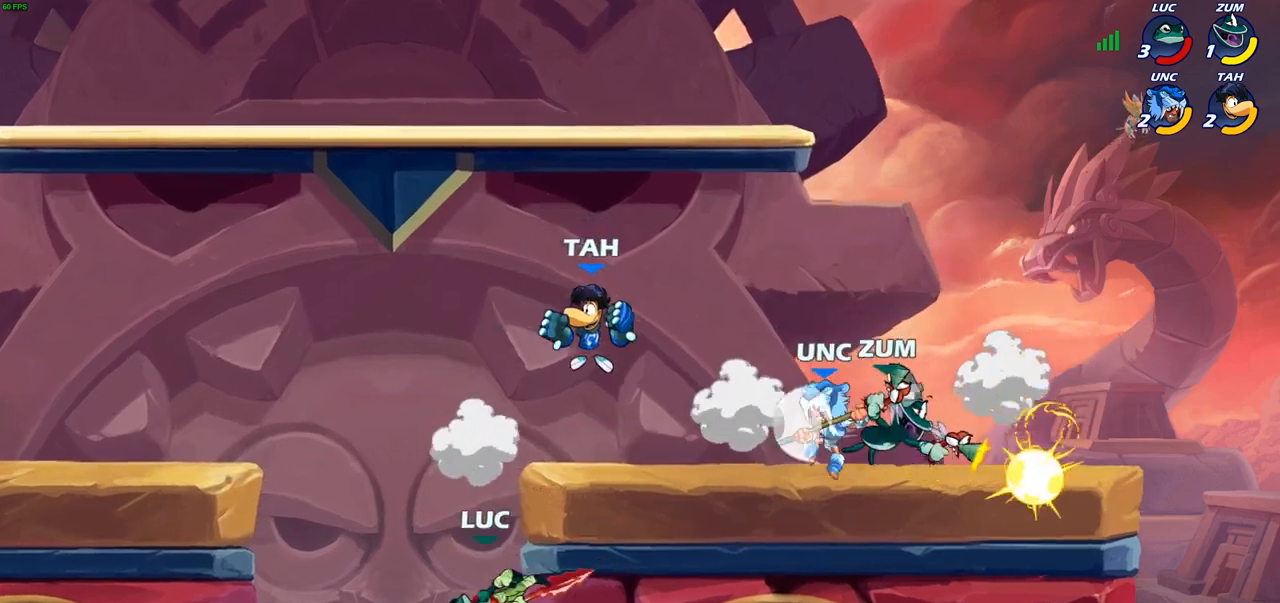
{"dt_ms": 500, "buttons": ["CROSS"], "left_stick": "up-right", "right_stick": "center", "events": [[283, "left_stick", "up"], [367, "left_stick", "up-left"], [450, "CROSS", "down"], [483, "left_stick", "up-right"]]}
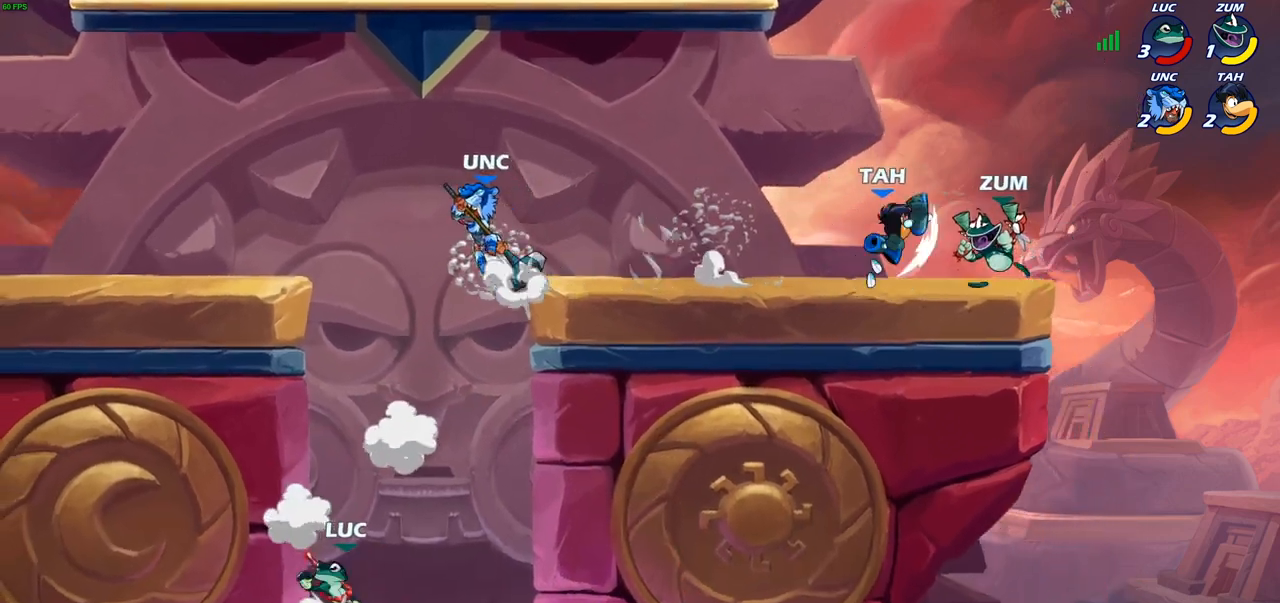
{"dt_ms": 500, "buttons": [], "left_stick": "up-right", "right_stick": "center", "events": [[50, "CROSS", "up"], [167, "CIRCLE", "down"], [200, "left_stick", "up-left"], [283, "CIRCLE", "up"], [383, "left_stick", "up-right"]]}
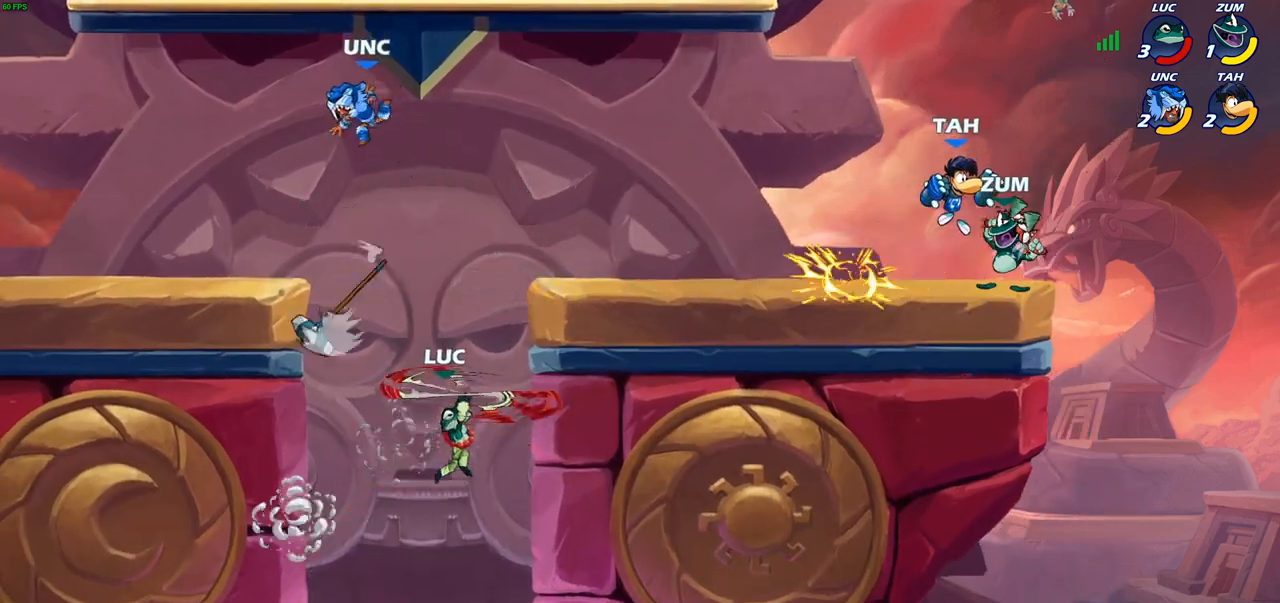
{"dt_ms": 500, "buttons": [], "left_stick": "right", "right_stick": "center", "events": [[33, "left_stick", "right"]]}
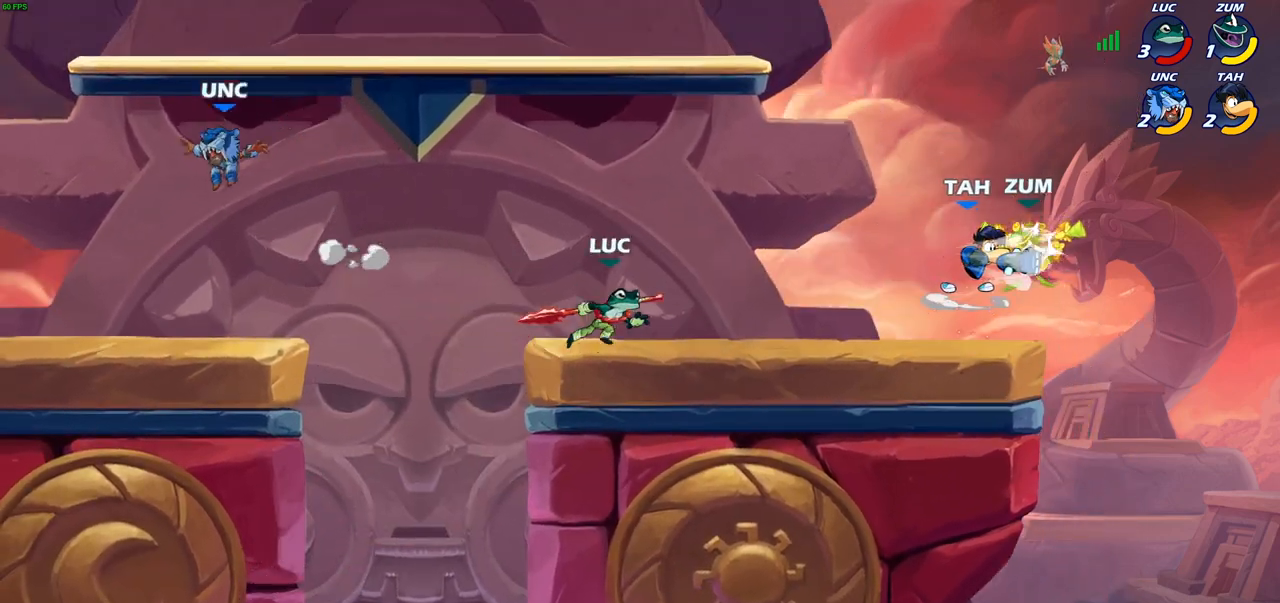
{"dt_ms": 1000, "buttons": [], "left_stick": "center", "right_stick": "center"}
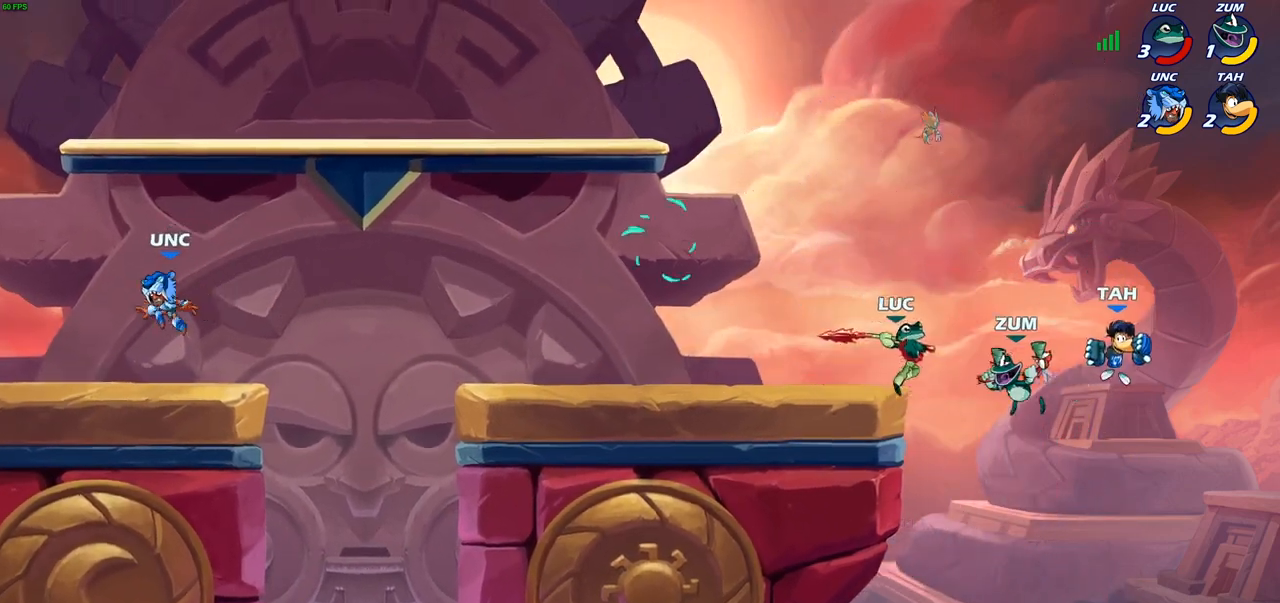
{"dt_ms": 500, "buttons": ["CROSS"], "left_stick": "right", "right_stick": "center", "events": [[350, "CROSS", "down"], [383, "CROSS", "up"], [400, "CROSS", "down"], [417, "left_stick", "right"]]}
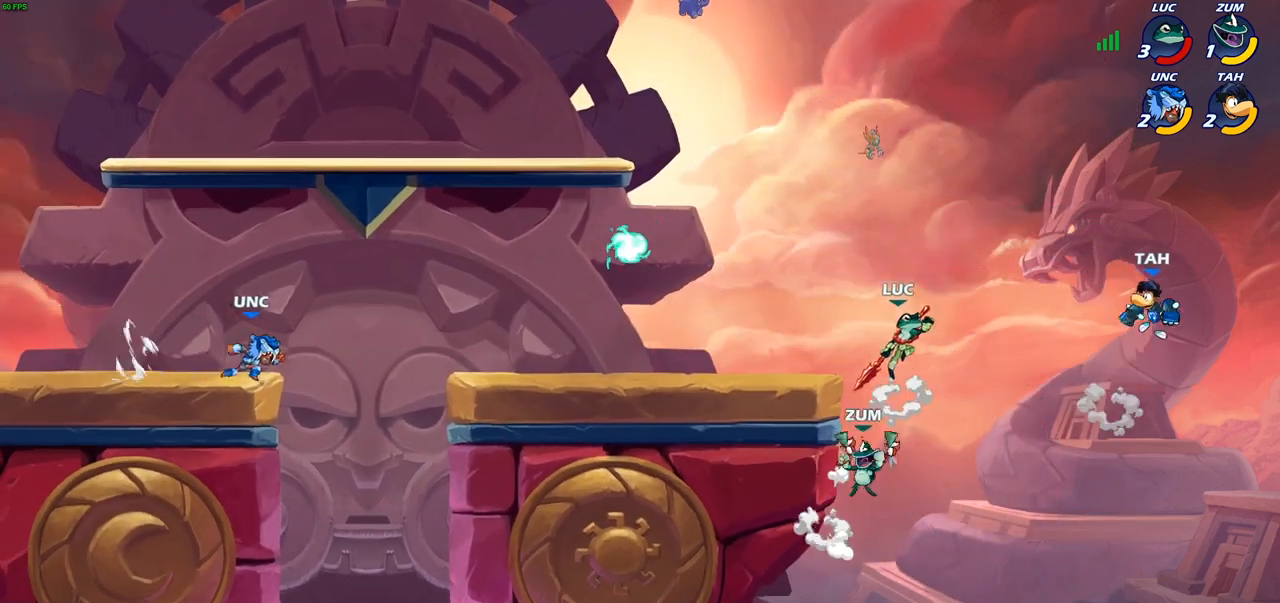
{"dt_ms": 500, "buttons": [], "left_stick": "left", "right_stick": "center", "events": [[67, "CROSS", "up"], [133, "SQUARE", "down"], [233, "SQUARE", "up"], [367, "left_stick", "up-left"], [417, "left_stick", "left"]]}
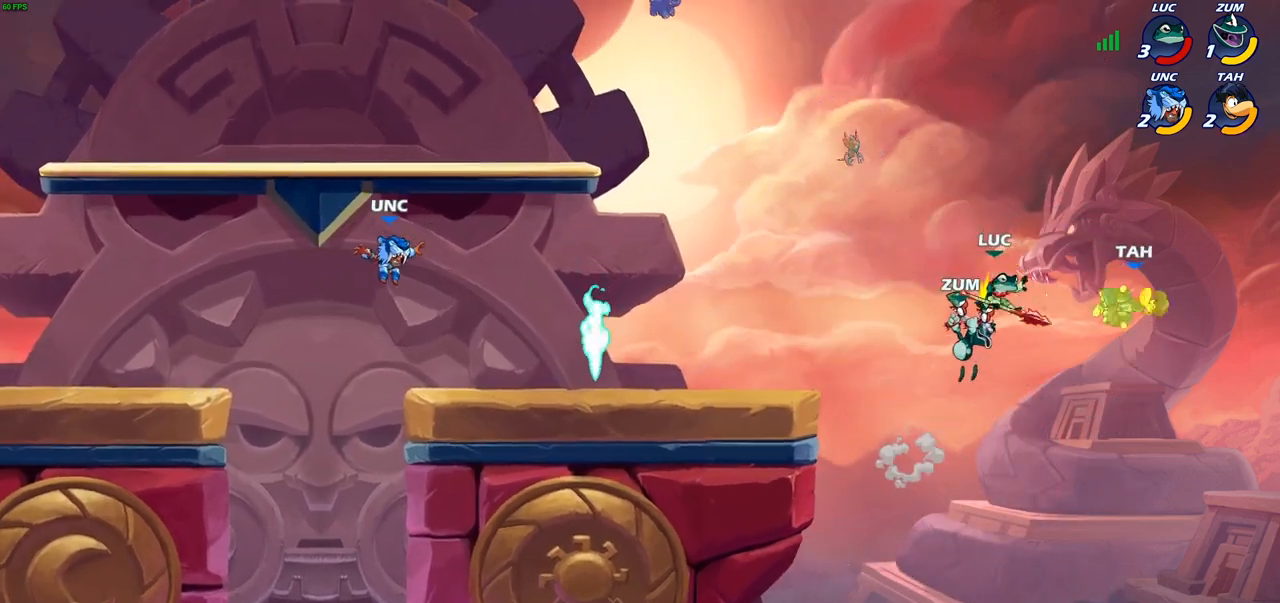
{"dt_ms": 500, "buttons": [], "left_stick": "up-right", "right_stick": "center", "events": [[250, "CROSS", "down"], [383, "left_stick", "up-right"], [483, "CROSS", "up"]]}
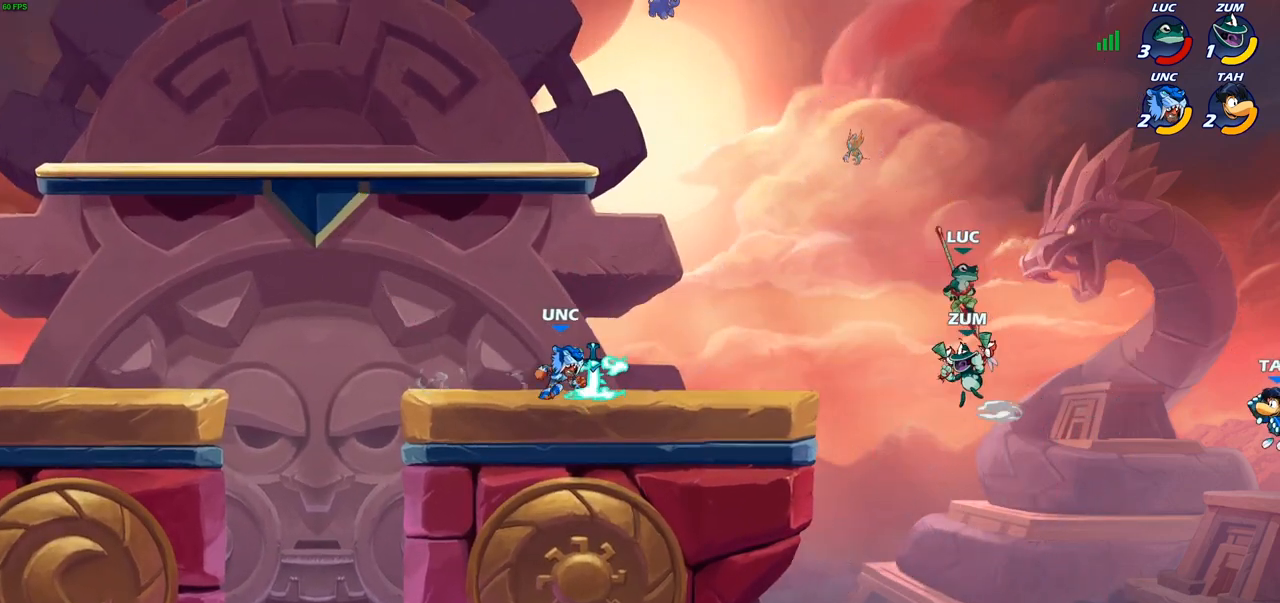
{"dt_ms": 500, "buttons": [], "left_stick": "right", "right_stick": "center", "events": [[333, "left_stick", "left"], [483, "left_stick", "right"]]}
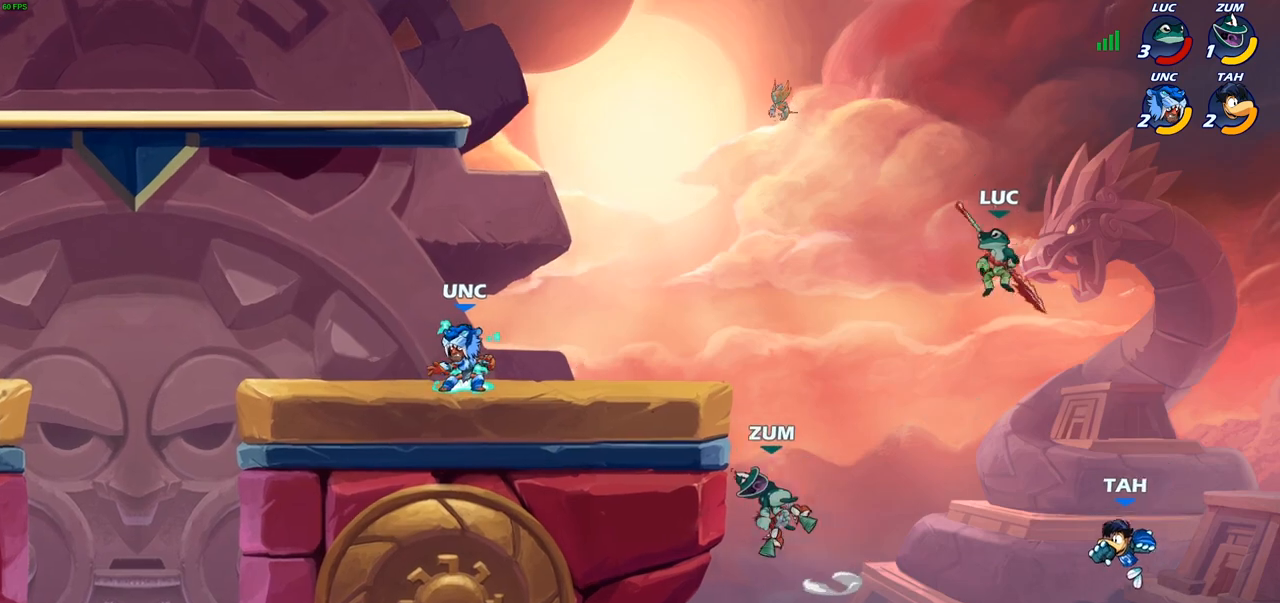
{"dt_ms": 500, "buttons": [], "left_stick": "left", "right_stick": "center", "events": [[50, "left_stick", "down-left"], [183, "SQUARE", "down"], [267, "SQUARE", "up"], [333, "left_stick", "left"]]}
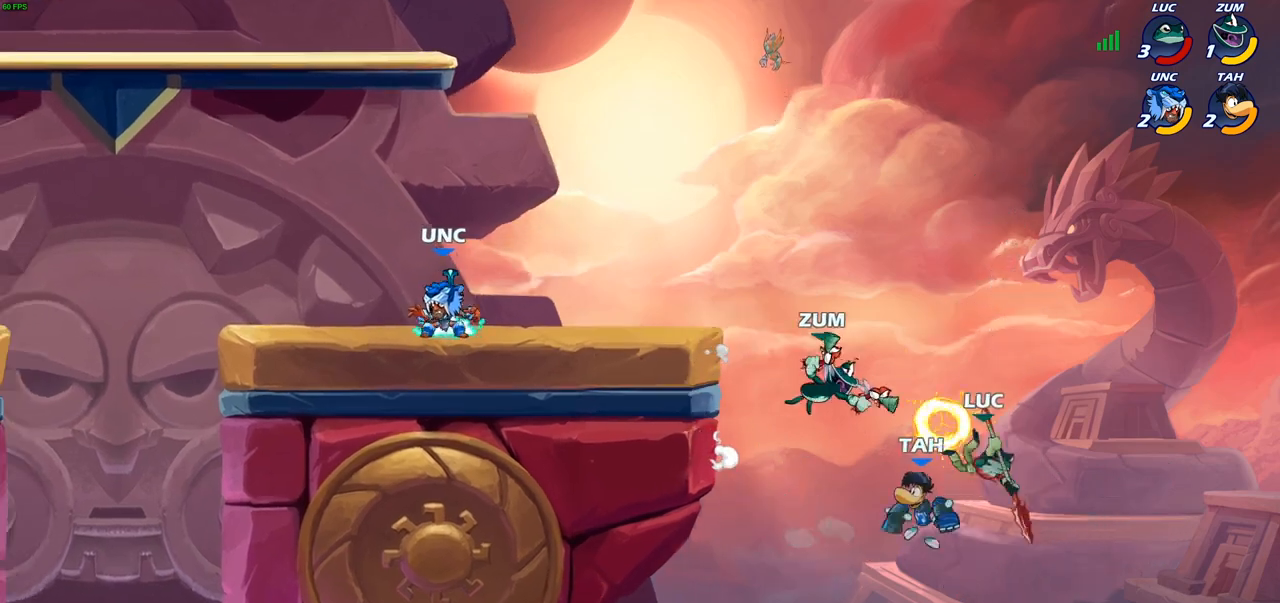
{"dt_ms": 500, "buttons": ["CIRCLE"], "left_stick": "center", "right_stick": "center", "events": [[117, "left_stick", "up-left"], [250, "CROSS", "down"], [250, "left_stick", "up-right"], [317, "CIRCLE", "down"], [317, "CROSS", "up"], [400, "left_stick", "center"]]}
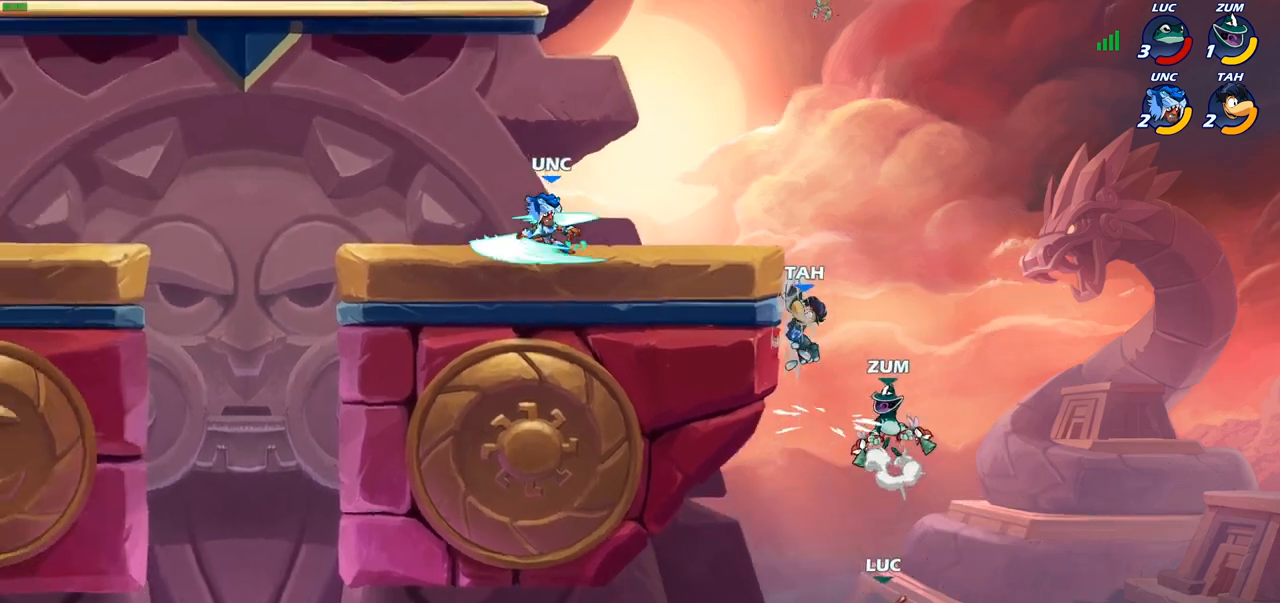
{"dt_ms": 500, "buttons": [], "left_stick": "left", "right_stick": "center", "events": [[100, "CIRCLE", "up"], [300, "left_stick", "left"]]}
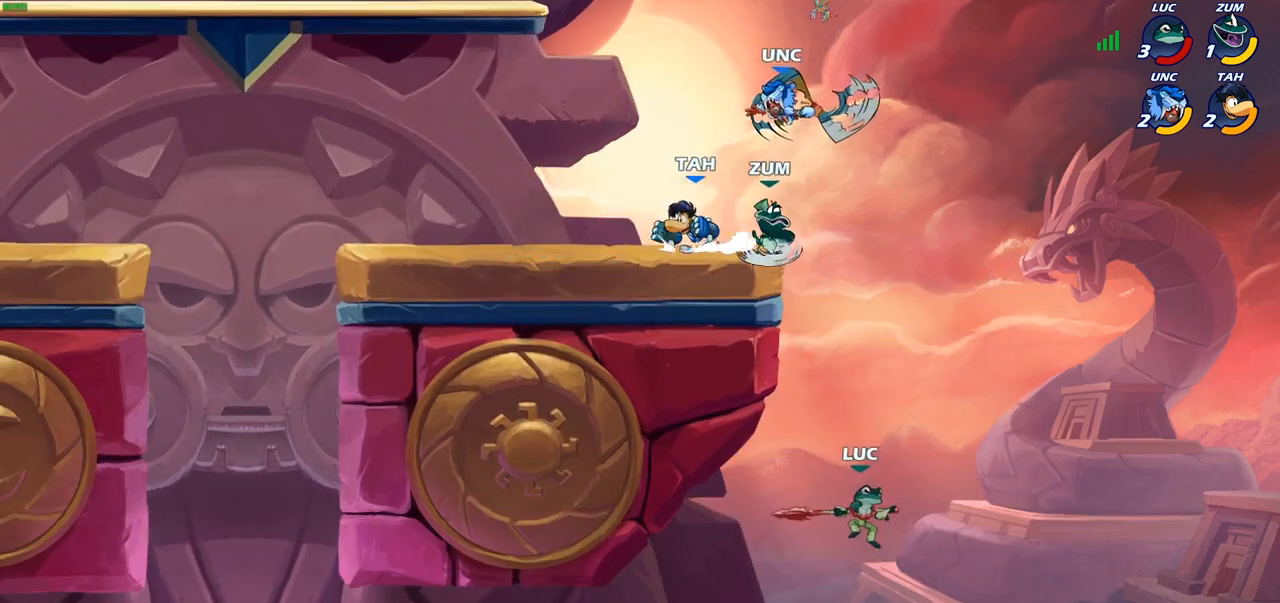
{"dt_ms": 500, "buttons": ["R2"], "left_stick": "up-left", "right_stick": "center", "events": [[100, "left_stick", "up-left"], [200, "left_stick", "up"], [283, "R2", "down"], [450, "left_stick", "up-left"]]}
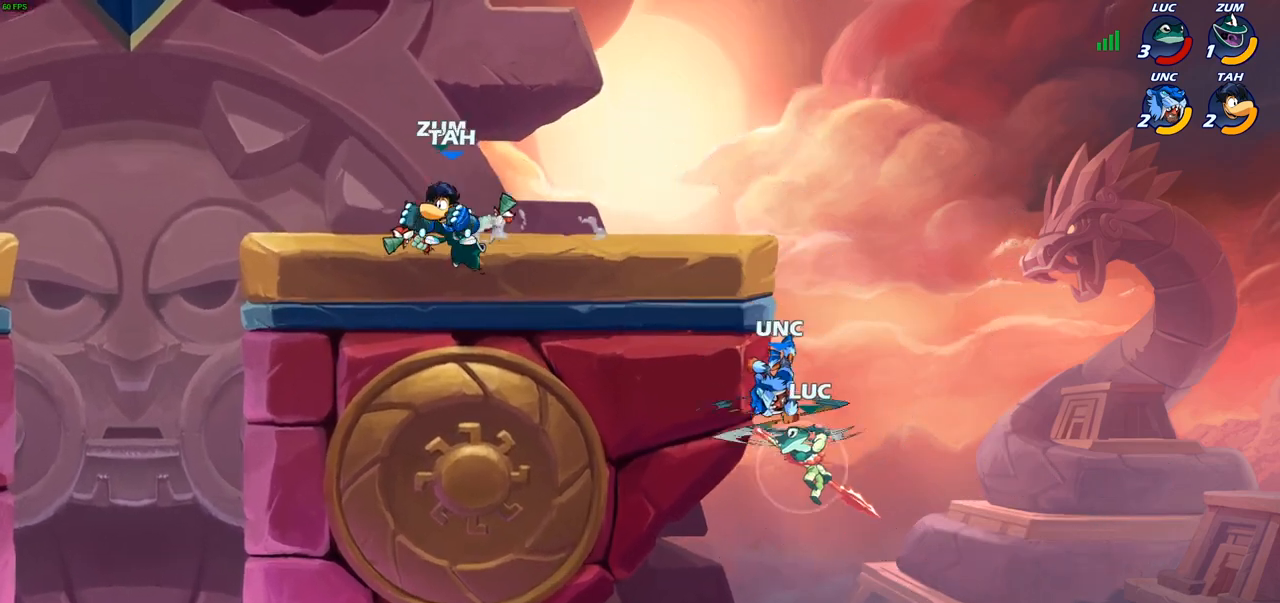
{"dt_ms": 500, "buttons": [], "left_stick": "up-left", "right_stick": "center", "events": [[250, "R2", "up"]]}